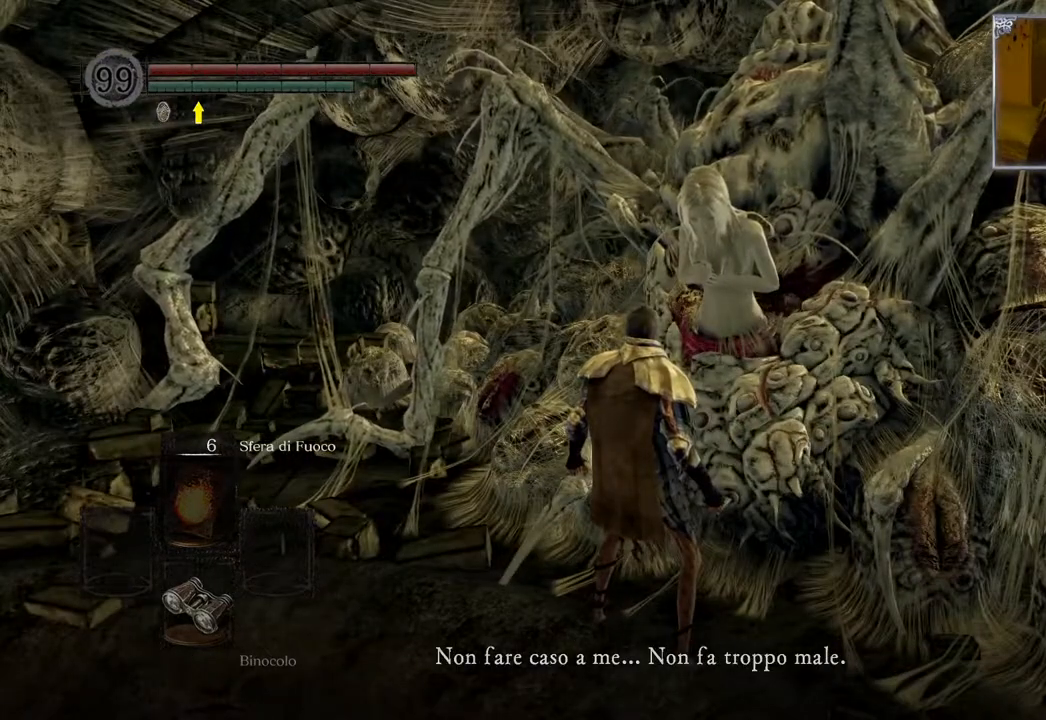
Gameplay with a controller (PlayStation layout); each line is a JSON object with the inputs held at the frame after it. "events" lists button and stick changes between this image and that frame as [ms after this image, input, new state], when the widget could be followed in between.
{"buttons": [], "left_stick": "center", "right_stick": "center", "events": [[150, "right_stick", "left"], [317, "right_stick", "center"]]}
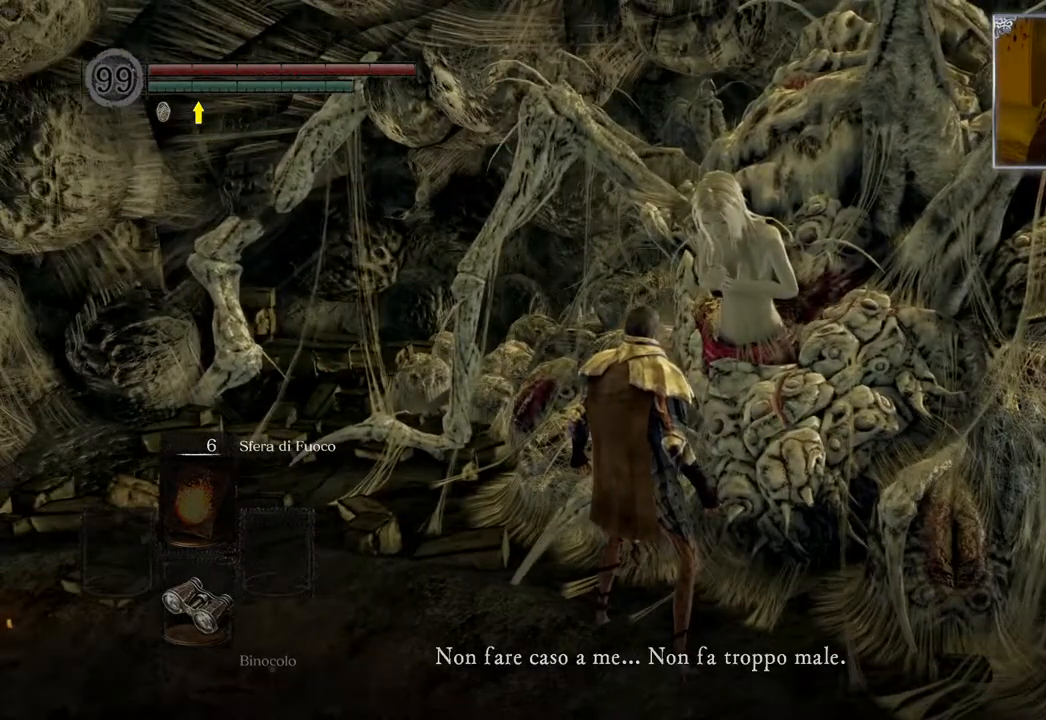
{"buttons": [], "left_stick": "center", "right_stick": "center", "events": []}
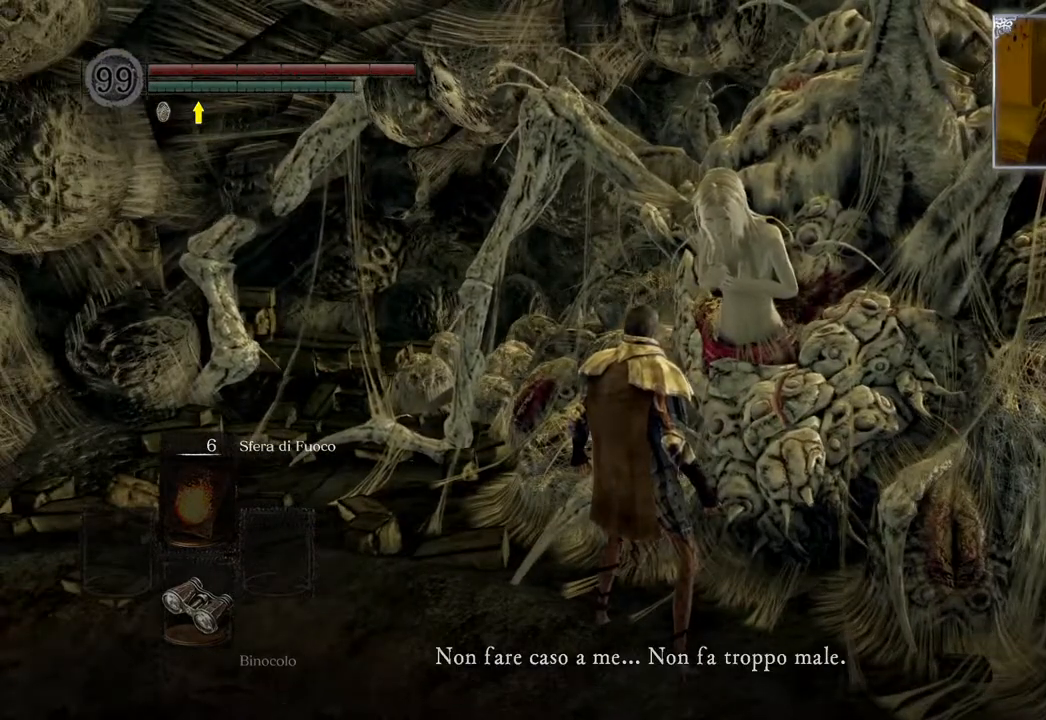
{"buttons": [], "left_stick": "center", "right_stick": "center", "events": []}
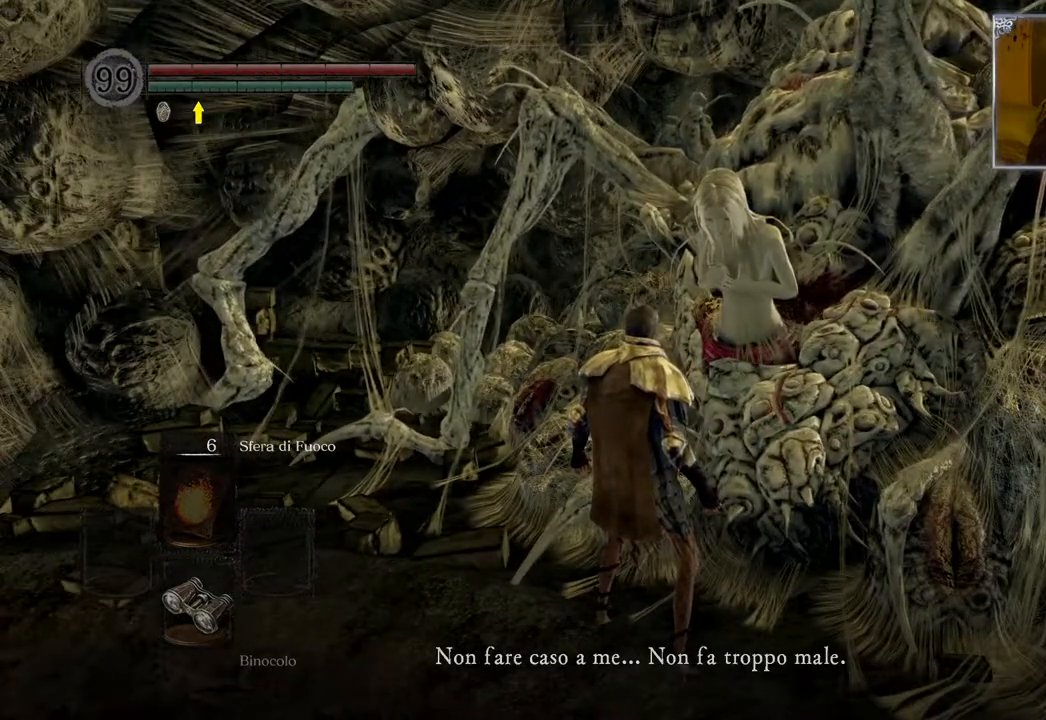
{"buttons": [], "left_stick": "center", "right_stick": "center", "events": []}
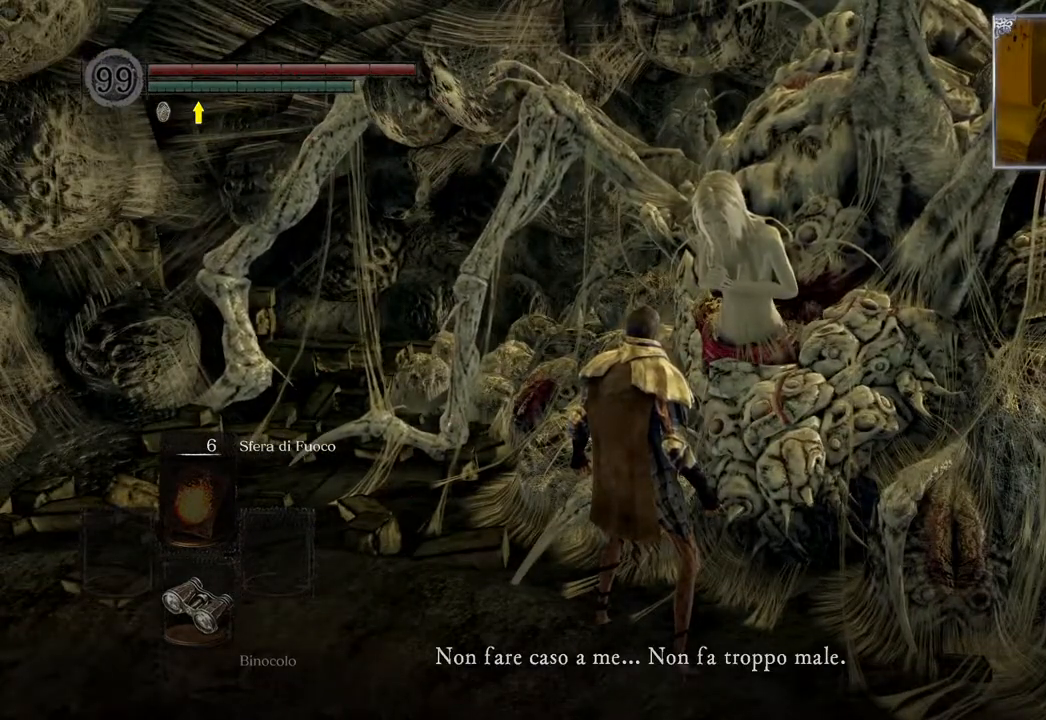
{"buttons": [], "left_stick": "center", "right_stick": "center", "events": [[117, "right_stick", "up"], [283, "right_stick", "center"]]}
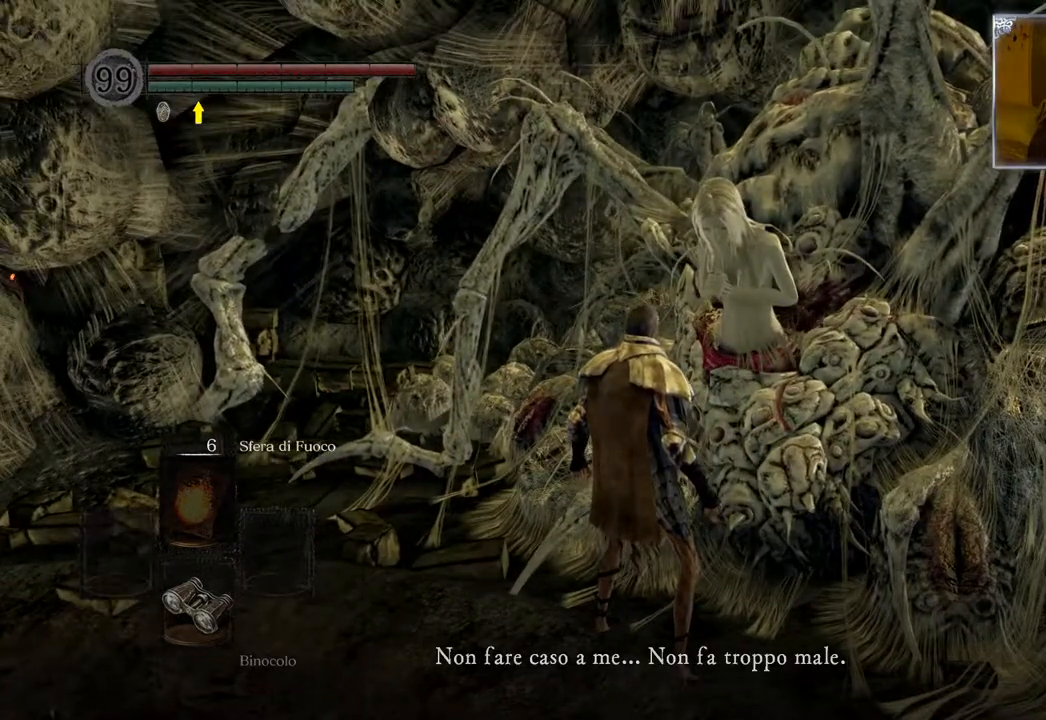
{"buttons": [], "left_stick": "center", "right_stick": "center", "events": [[150, "right_stick", "up"], [300, "right_stick", "center"]]}
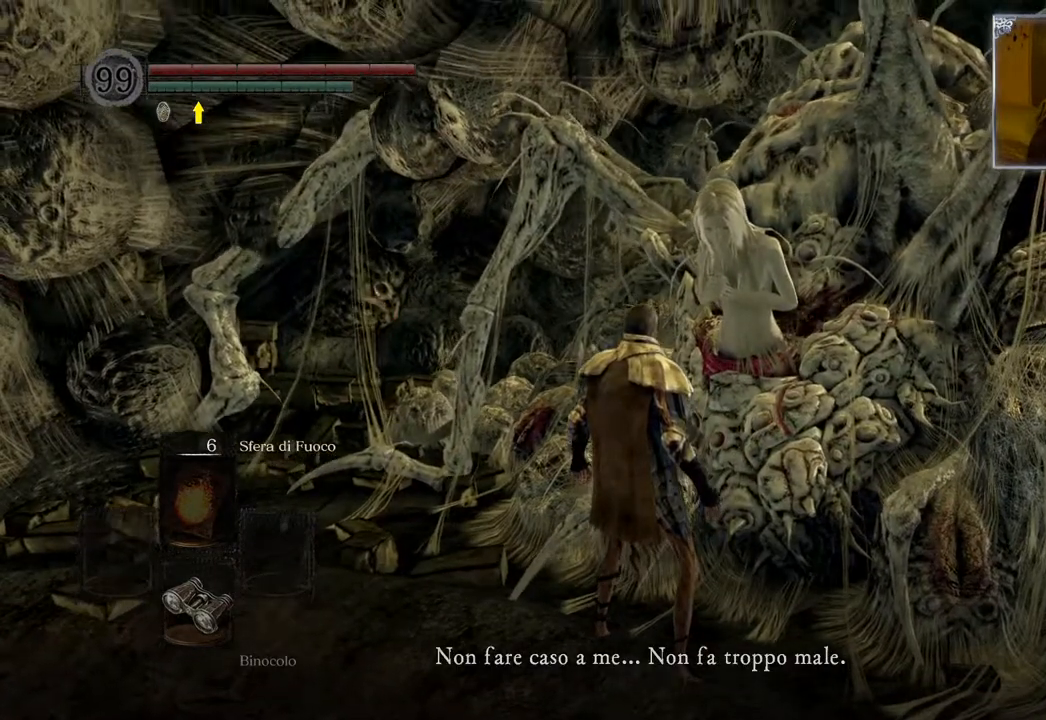
{"buttons": [], "left_stick": "center", "right_stick": "center", "events": []}
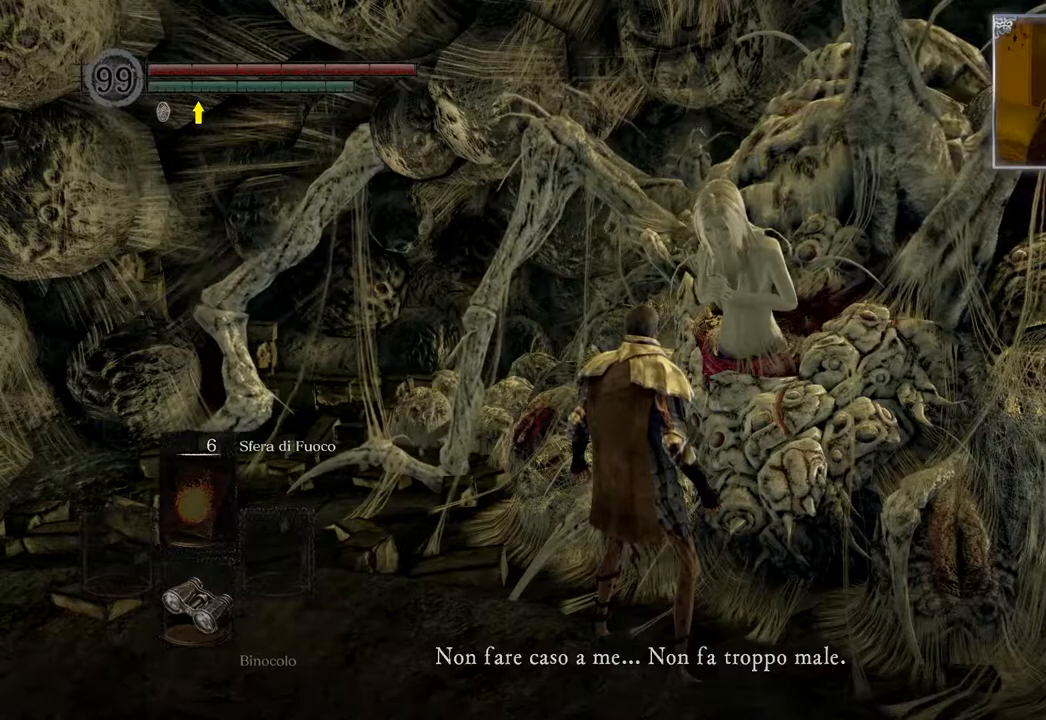
{"buttons": [], "left_stick": "center", "right_stick": "center", "events": []}
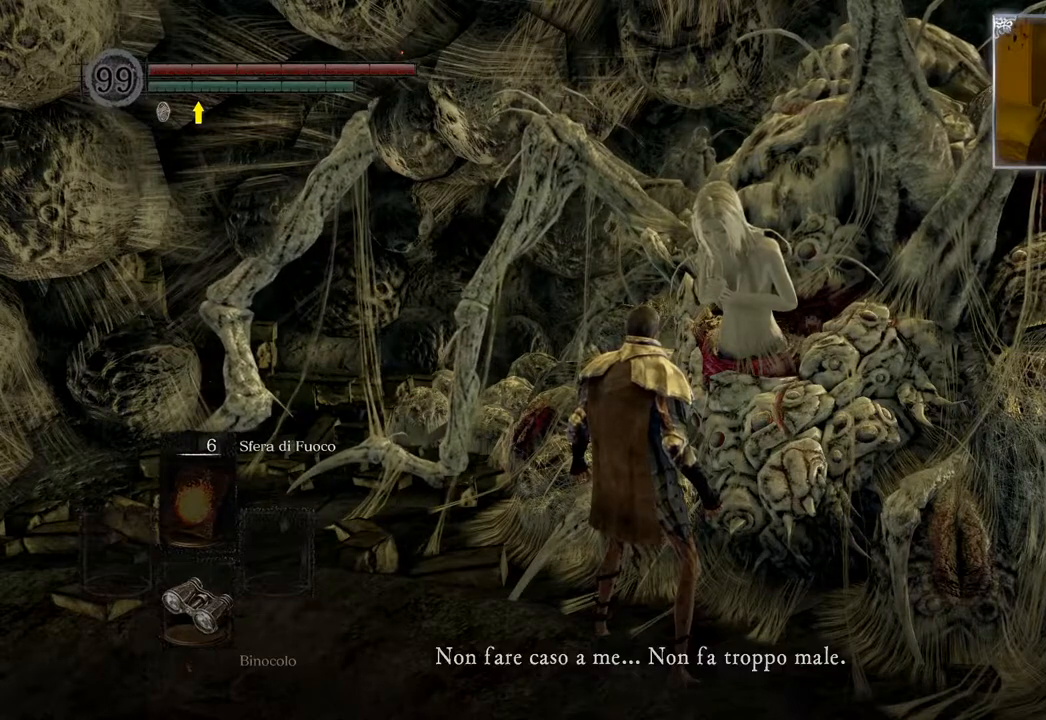
{"buttons": [], "left_stick": "center", "right_stick": "center", "events": []}
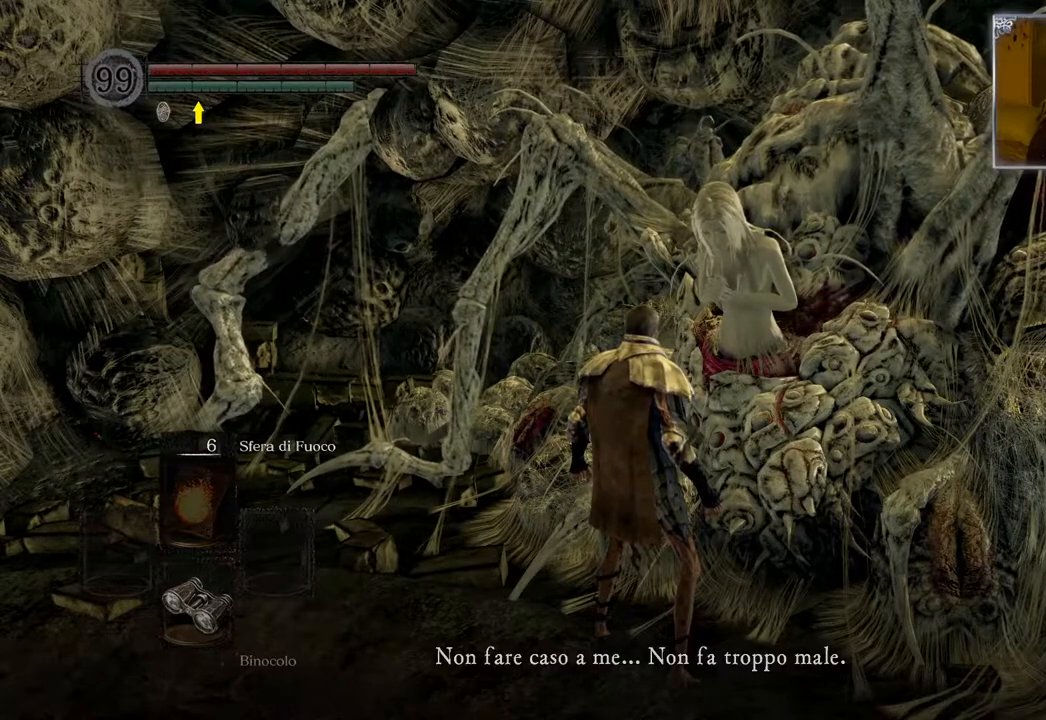
{"buttons": [], "left_stick": "center", "right_stick": "center", "events": []}
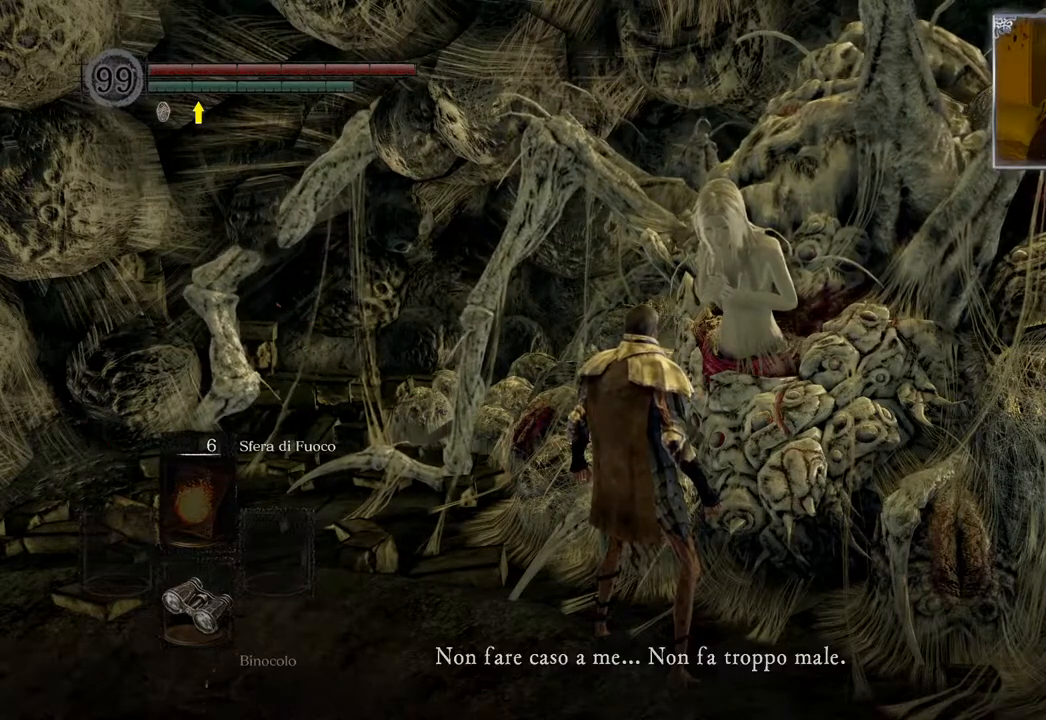
{"buttons": [], "left_stick": "center", "right_stick": "center", "events": []}
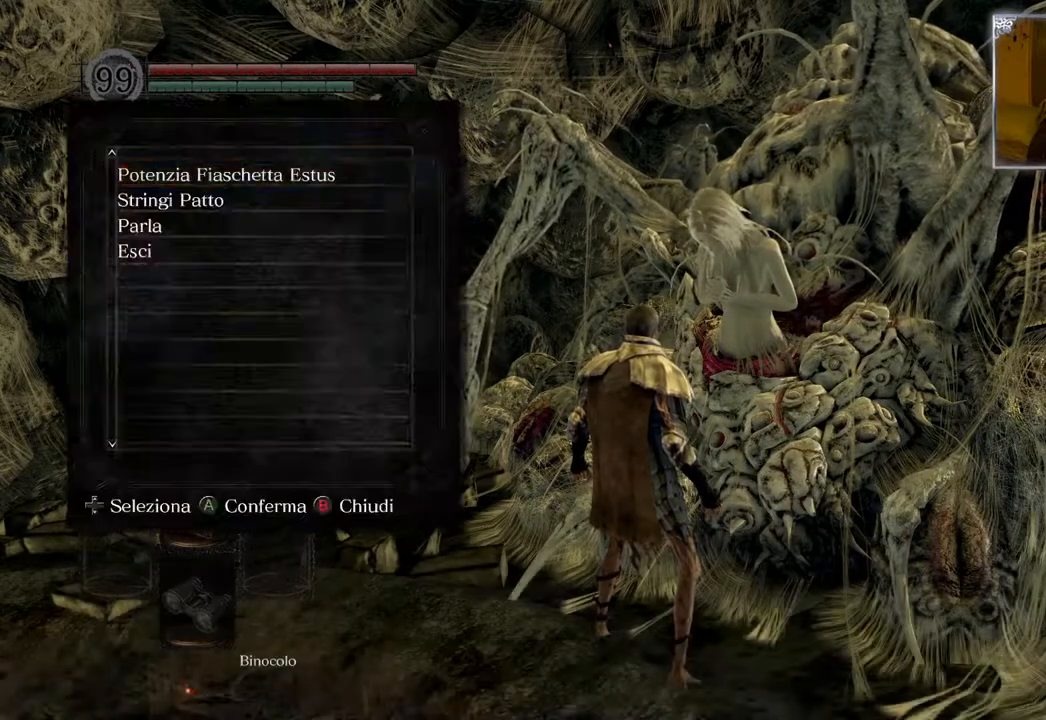
{"buttons": [], "left_stick": "center", "right_stick": "right", "events": [[467, "right_stick", "right"]]}
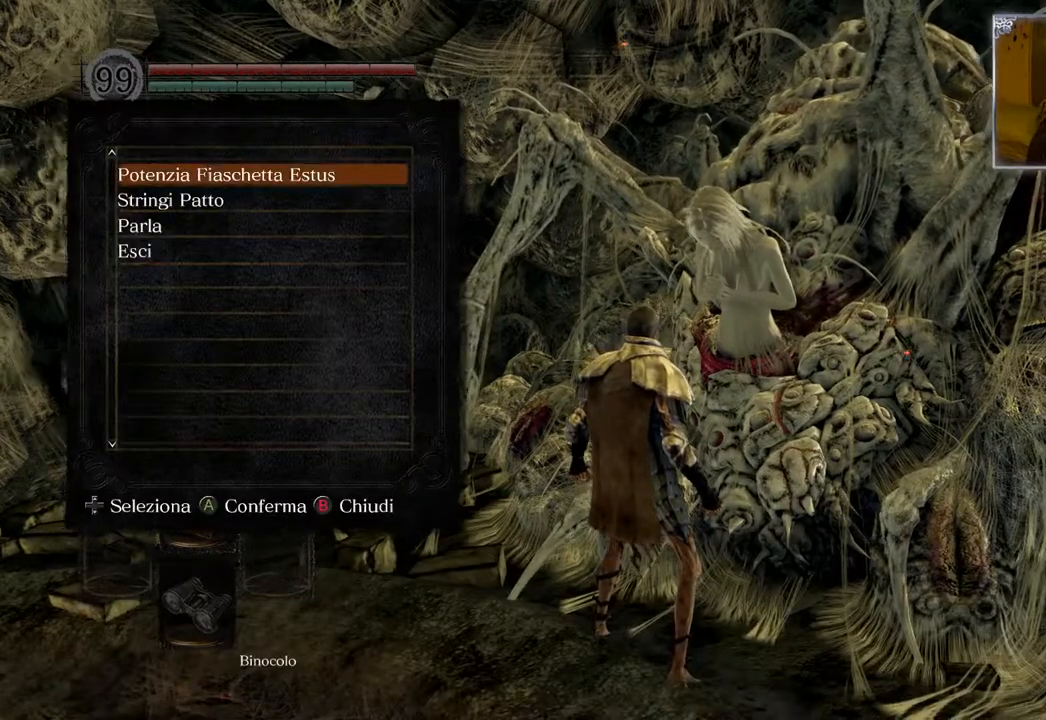
{"buttons": [], "left_stick": "center", "right_stick": "center", "events": [[167, "right_stick", "center"]]}
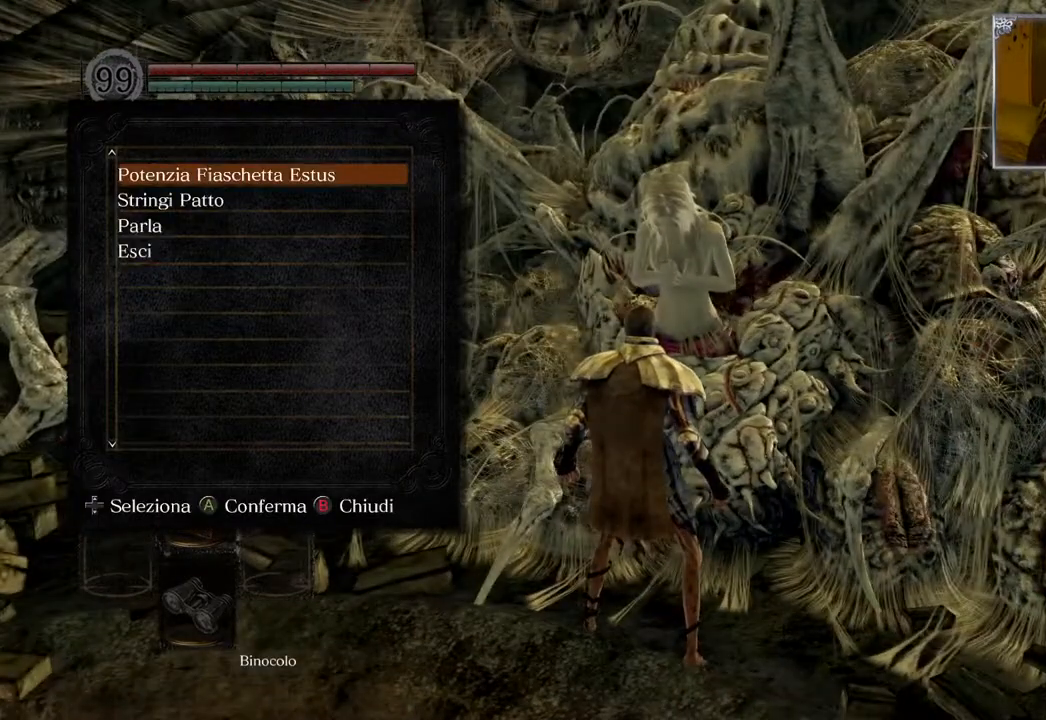
{"buttons": [], "left_stick": "center", "right_stick": "center", "events": [[83, "DPAD_DOWN", "down"], [233, "DPAD_DOWN", "up"]]}
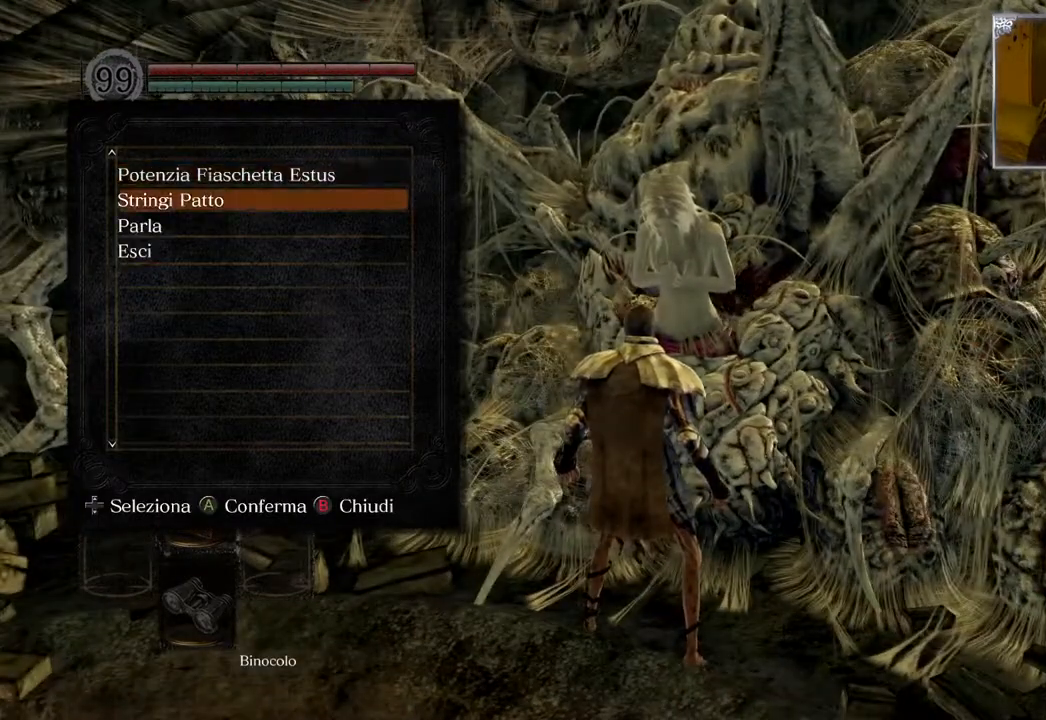
{"buttons": ["CROSS"], "left_stick": "center", "right_stick": "center", "events": [[350, "DPAD_UP", "down"], [433, "DPAD_UP", "up"], [467, "CROSS", "down"]]}
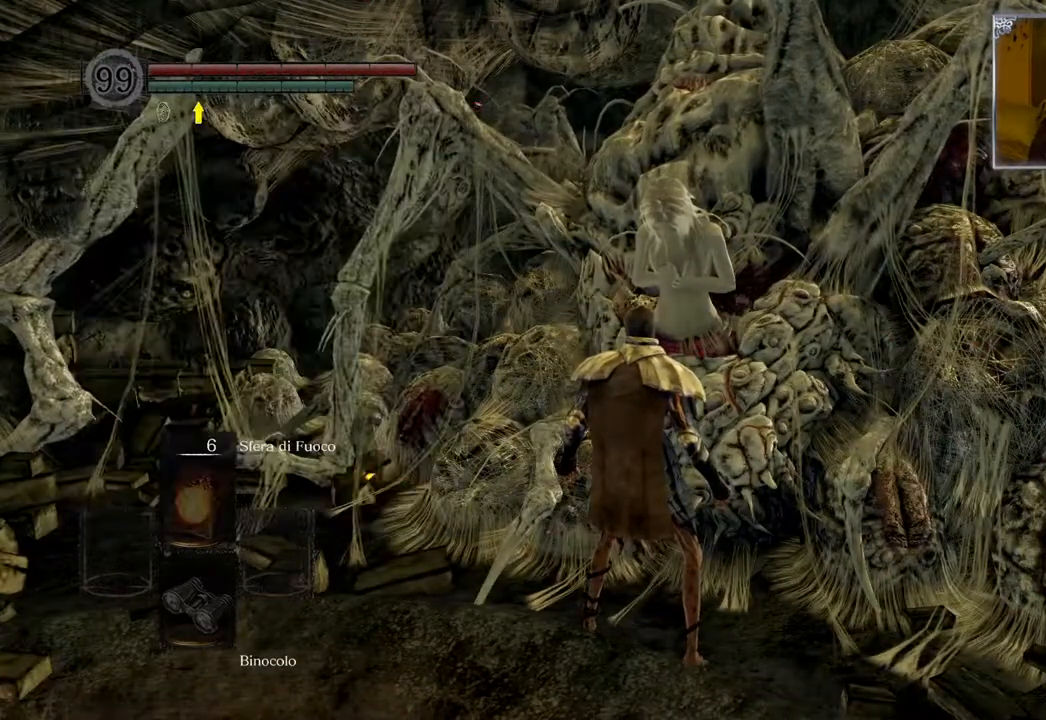
{"buttons": ["CROSS"], "left_stick": "center", "right_stick": "center", "events": [[100, "CROSS", "up"], [367, "DPAD_LEFT", "down"], [450, "DPAD_LEFT", "up"], [483, "CROSS", "down"]]}
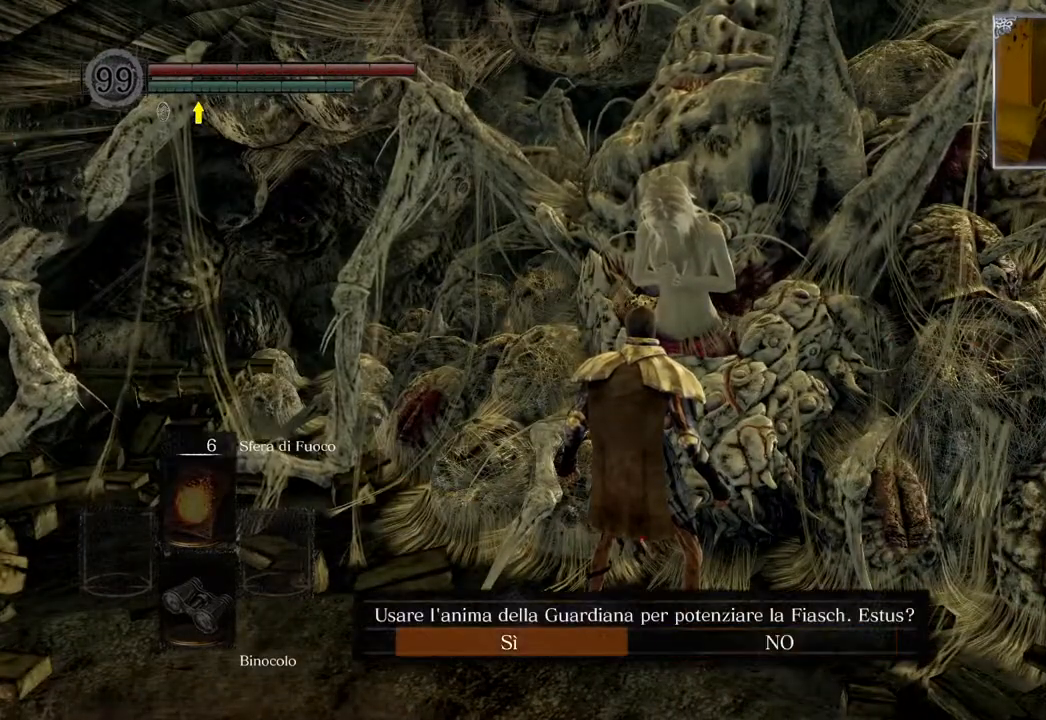
{"buttons": [], "left_stick": "center", "right_stick": "center", "events": [[67, "CROSS", "up"]]}
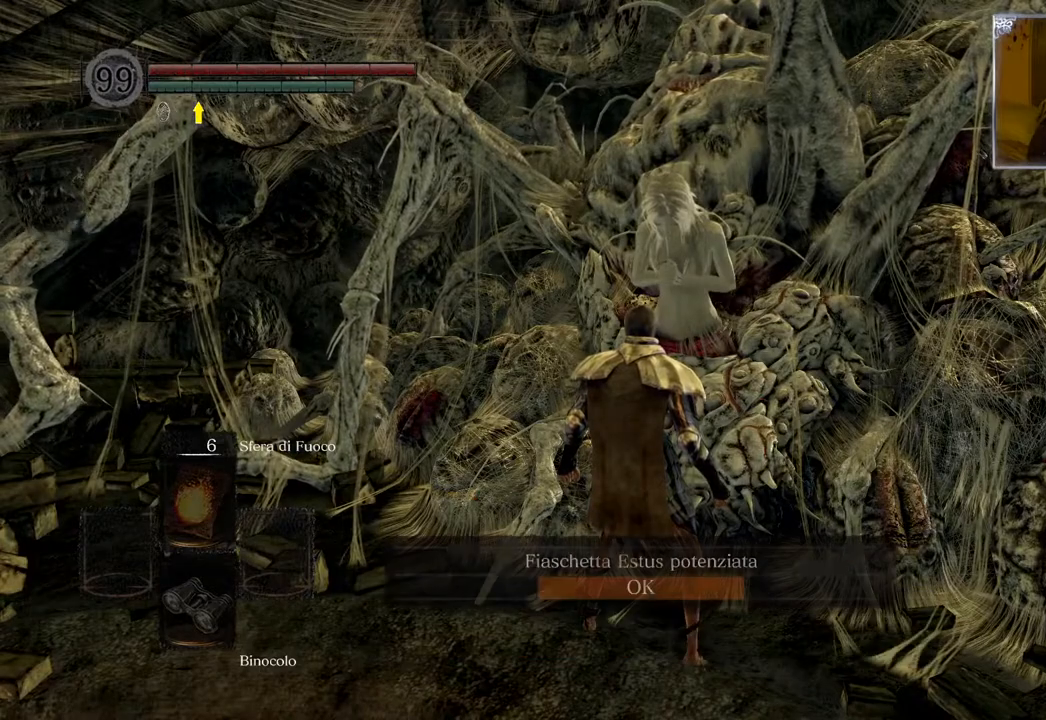
{"buttons": [], "left_stick": "center", "right_stick": "center", "events": []}
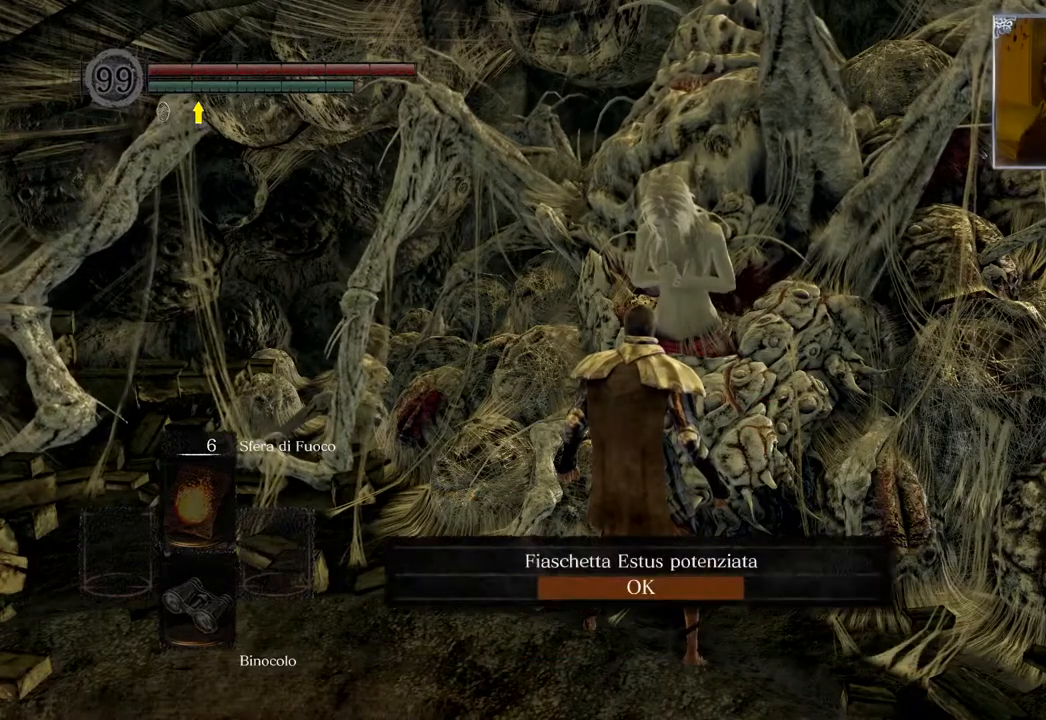
{"buttons": [], "left_stick": "center", "right_stick": "center", "events": [[217, "CROSS", "down"], [333, "CROSS", "up"]]}
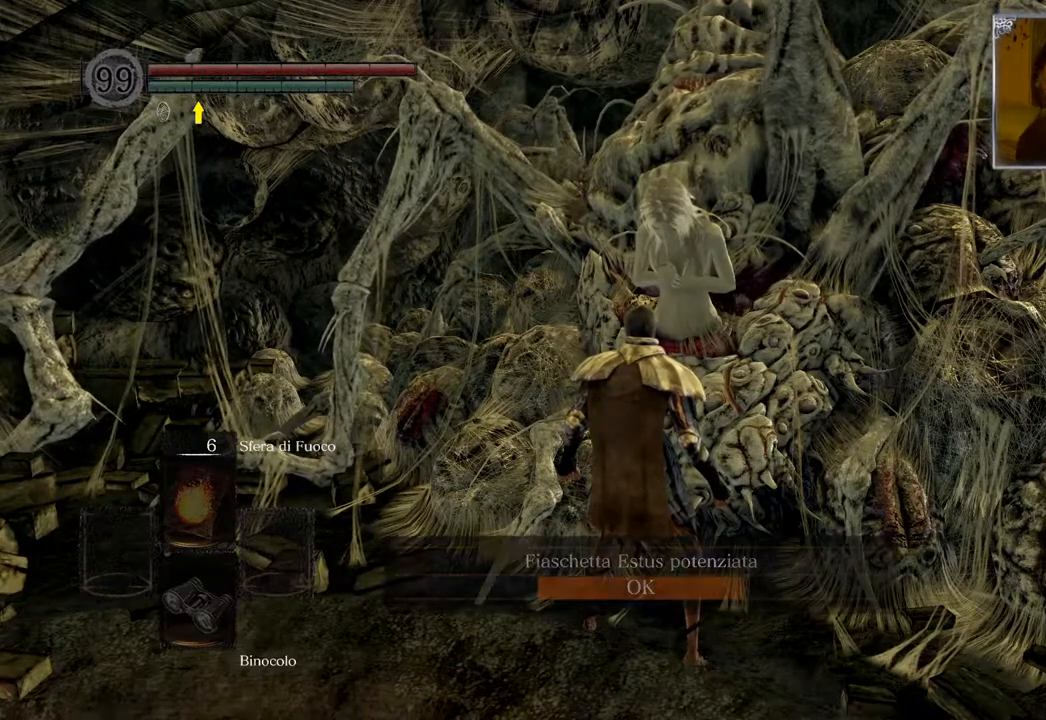
{"buttons": ["CROSS"], "left_stick": "center", "right_stick": "center", "events": [[467, "CROSS", "down"]]}
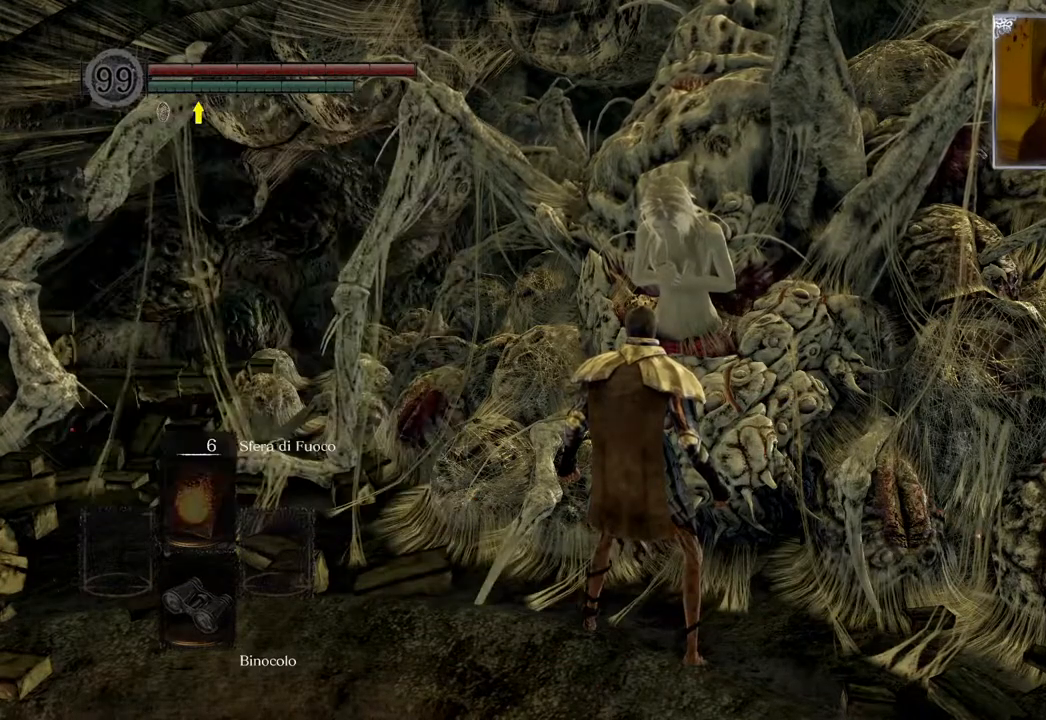
{"buttons": [], "left_stick": "center", "right_stick": "center", "events": [[83, "CROSS", "up"]]}
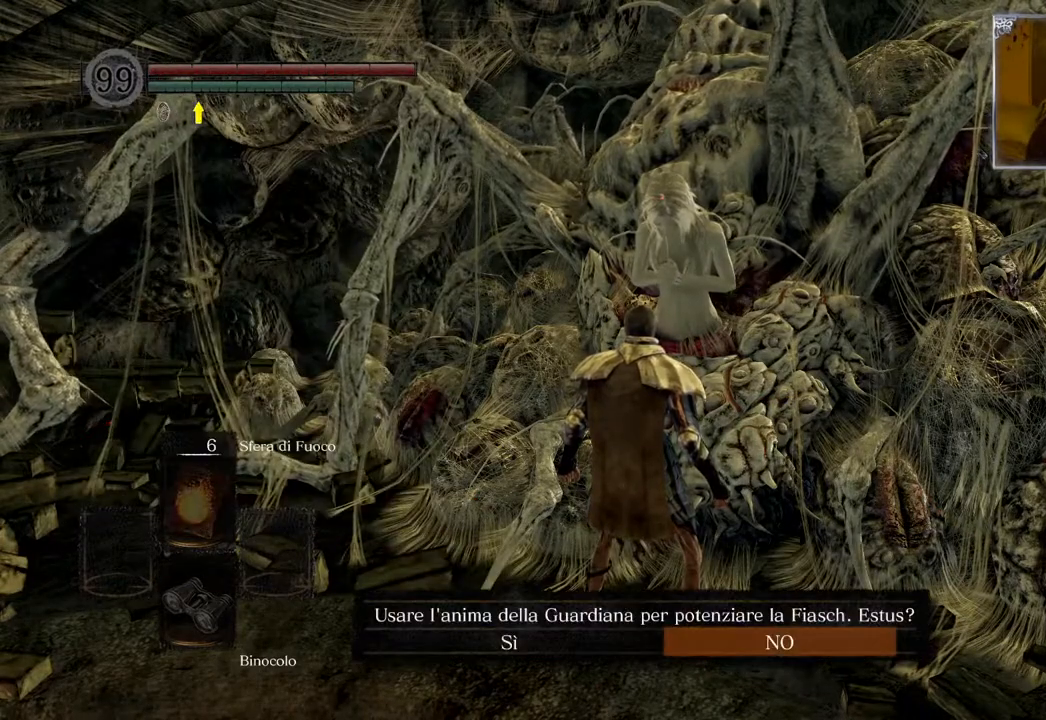
{"buttons": [], "left_stick": "center", "right_stick": "center", "events": [[50, "DPAD_LEFT", "down"], [150, "CROSS", "down"], [150, "DPAD_LEFT", "up"], [267, "CROSS", "up"]]}
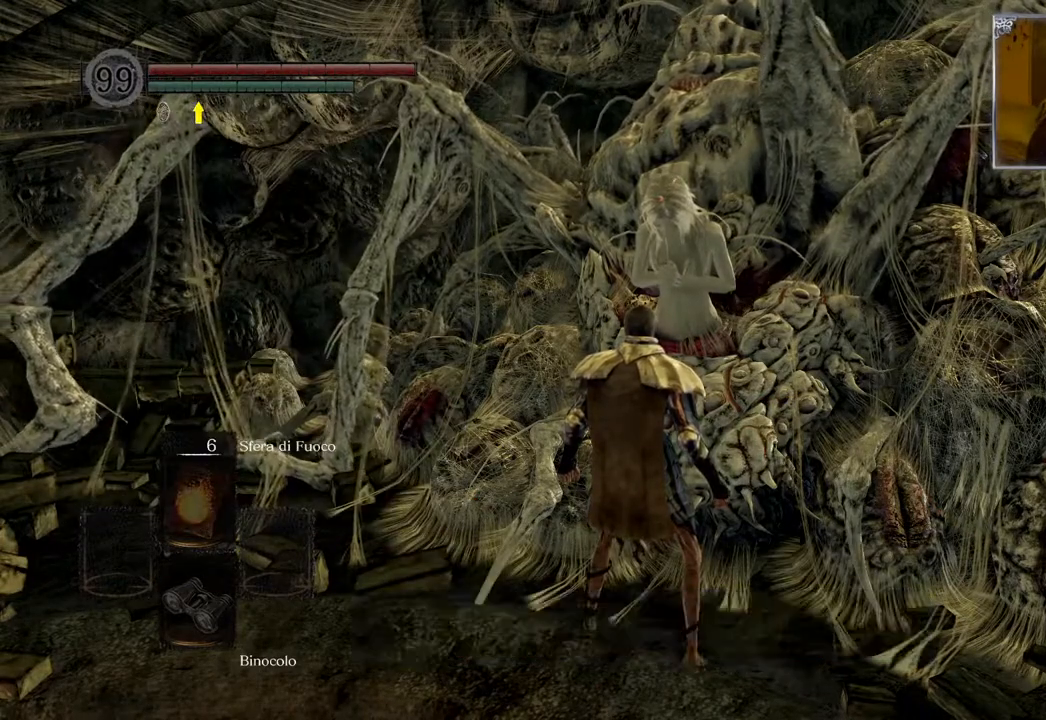
{"buttons": [], "left_stick": "center", "right_stick": "center", "events": []}
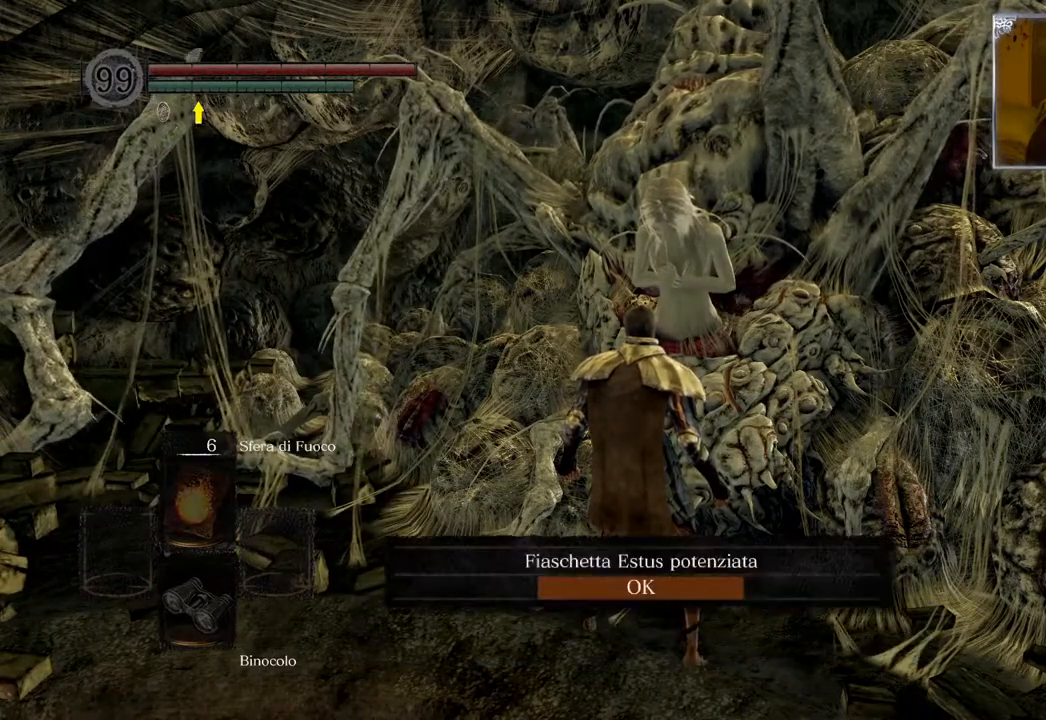
{"buttons": [], "left_stick": "center", "right_stick": "center", "events": [[150, "CROSS", "down"], [283, "CROSS", "up"]]}